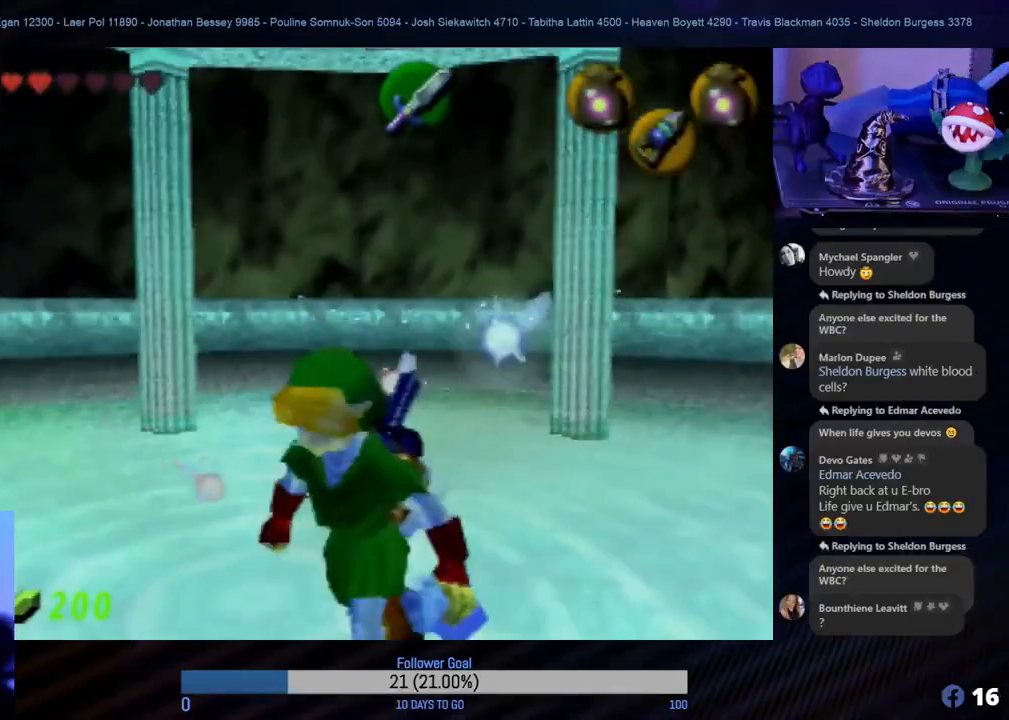
Gameplay with a controller (Nintendo layout); each line is a JSON object with the inputs held at the frame after it. "events" lists button and stick changes between this image and that frame as [ms after this image, input, new state], when the widget could be followed in between. Not read: L1 L3 R3.
{"buttons": [], "left_stick": "right", "events": [[67, "left_stick", "up-left"], [167, "left_stick", "up"], [400, "left_stick", "right"]]}
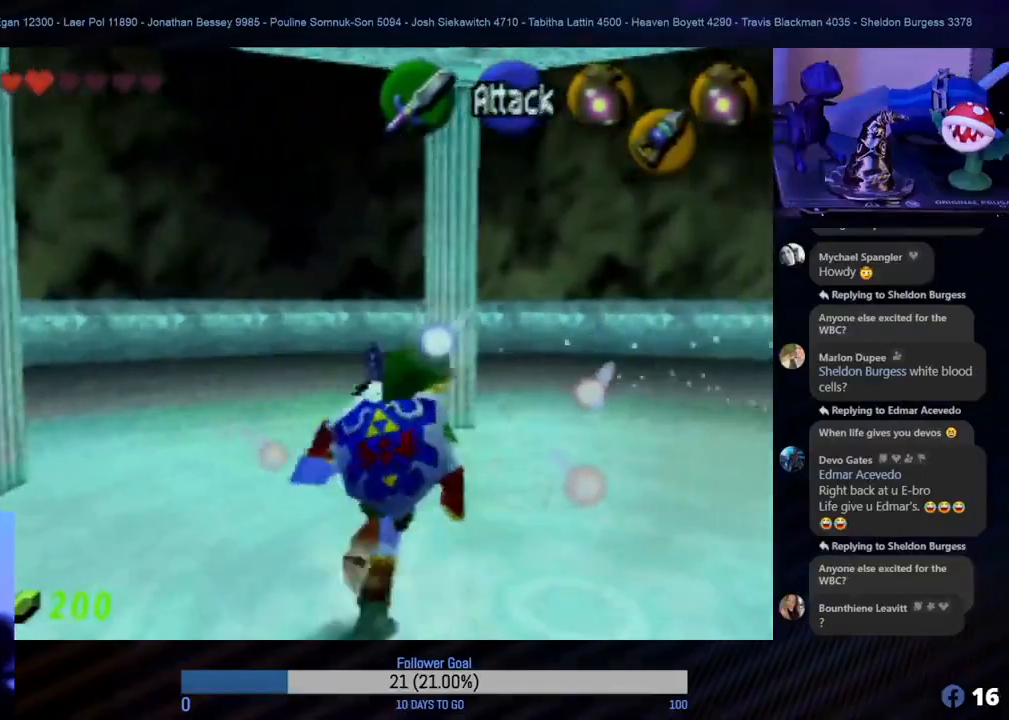
{"buttons": [], "left_stick": "up-left", "events": [[367, "left_stick", "up"], [450, "left_stick", "up-left"]]}
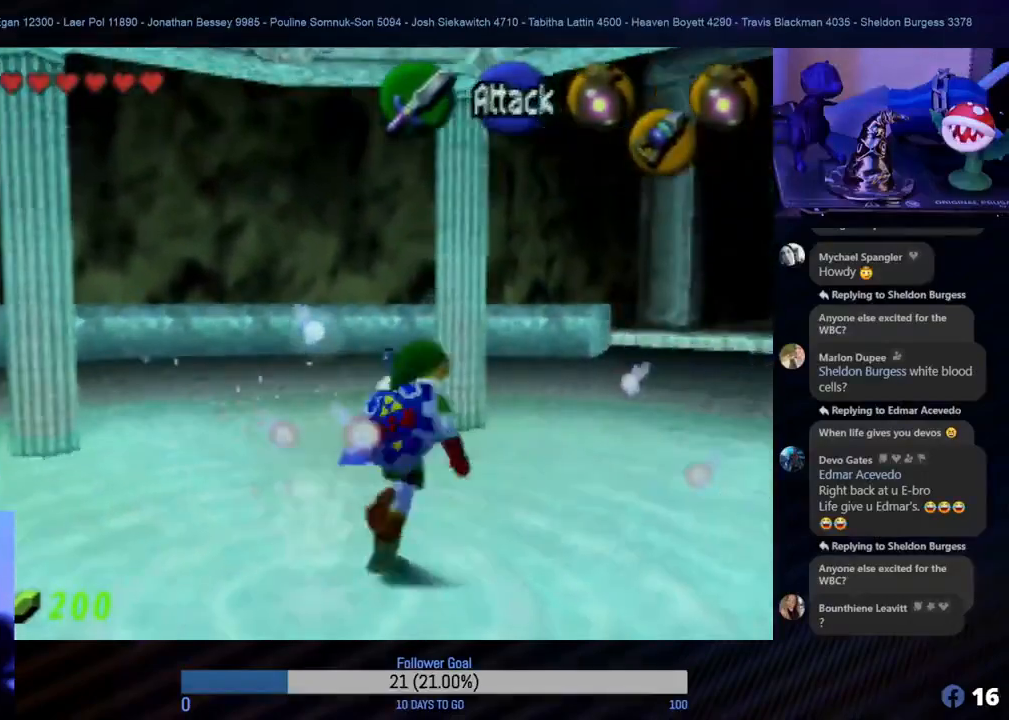
{"buttons": [], "left_stick": "right", "events": [[133, "left_stick", "left"], [267, "left_stick", "down"], [317, "left_stick", "right"]]}
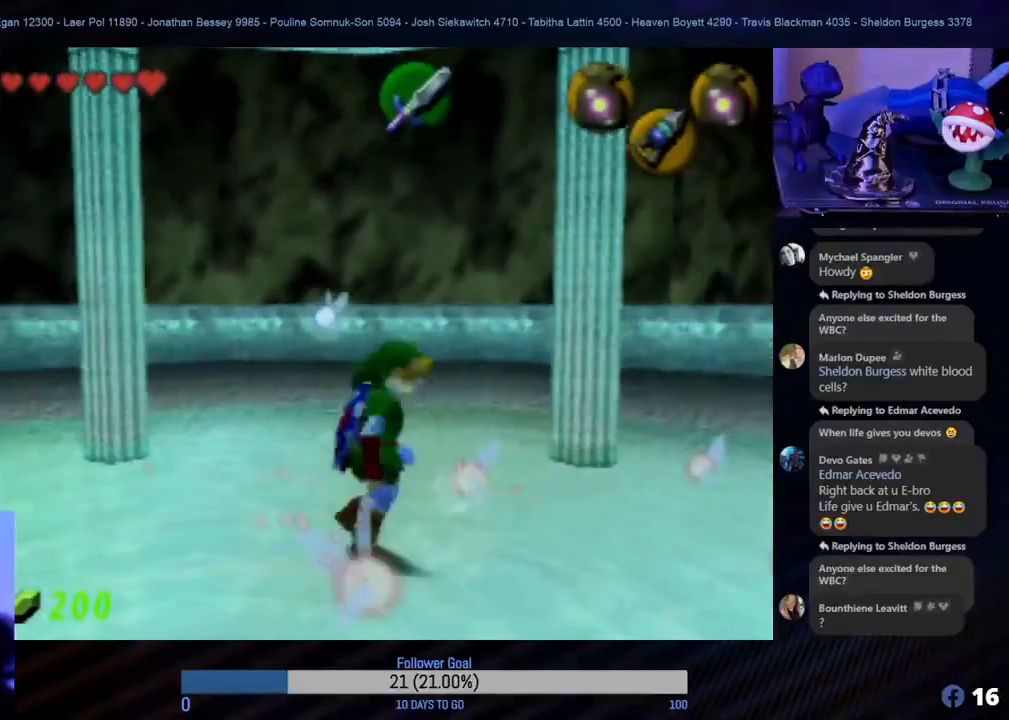
{"buttons": [], "left_stick": "up-right", "events": [[50, "left_stick", "up-right"]]}
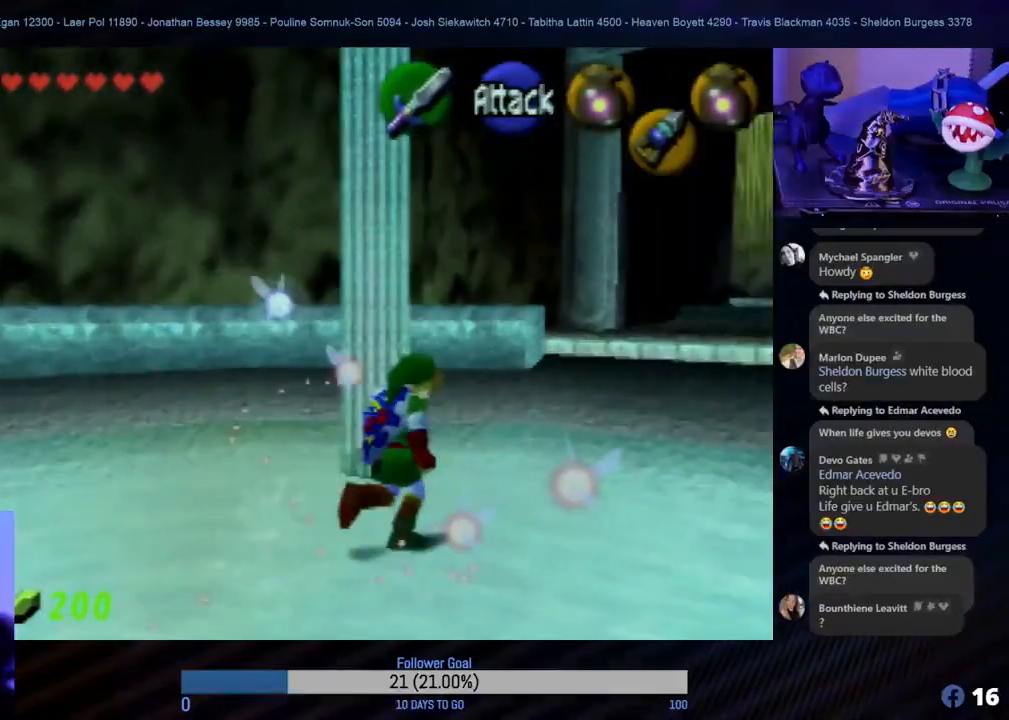
{"buttons": [], "left_stick": "center", "events": [[283, "START", "down"], [350, "left_stick", "center"], [433, "START", "up"]]}
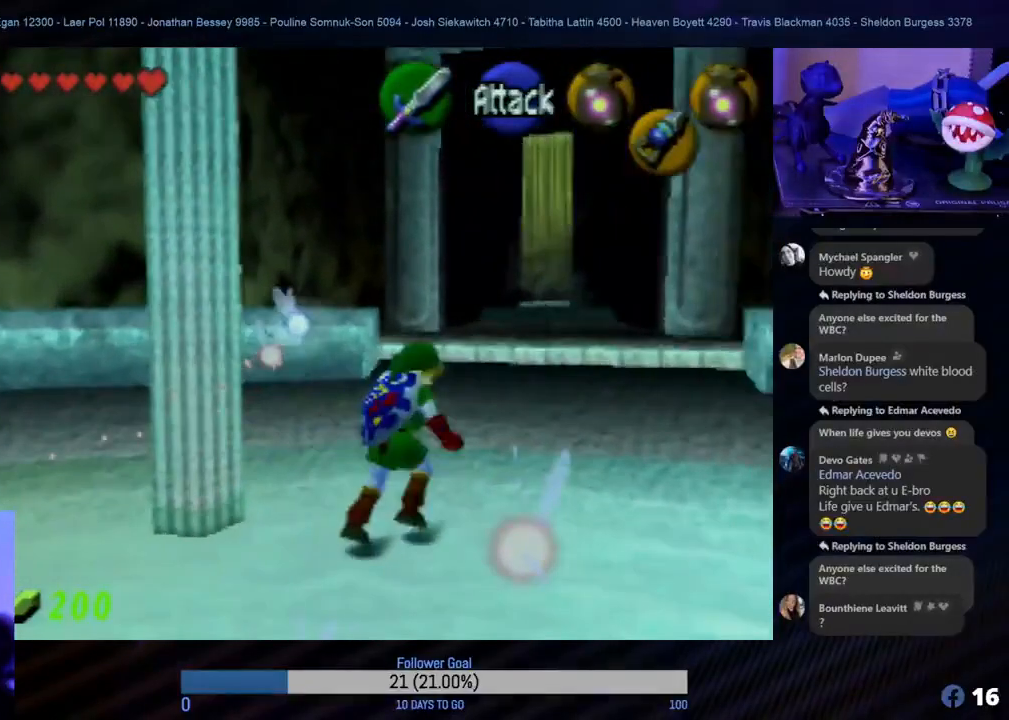
{"buttons": [], "left_stick": "center", "events": []}
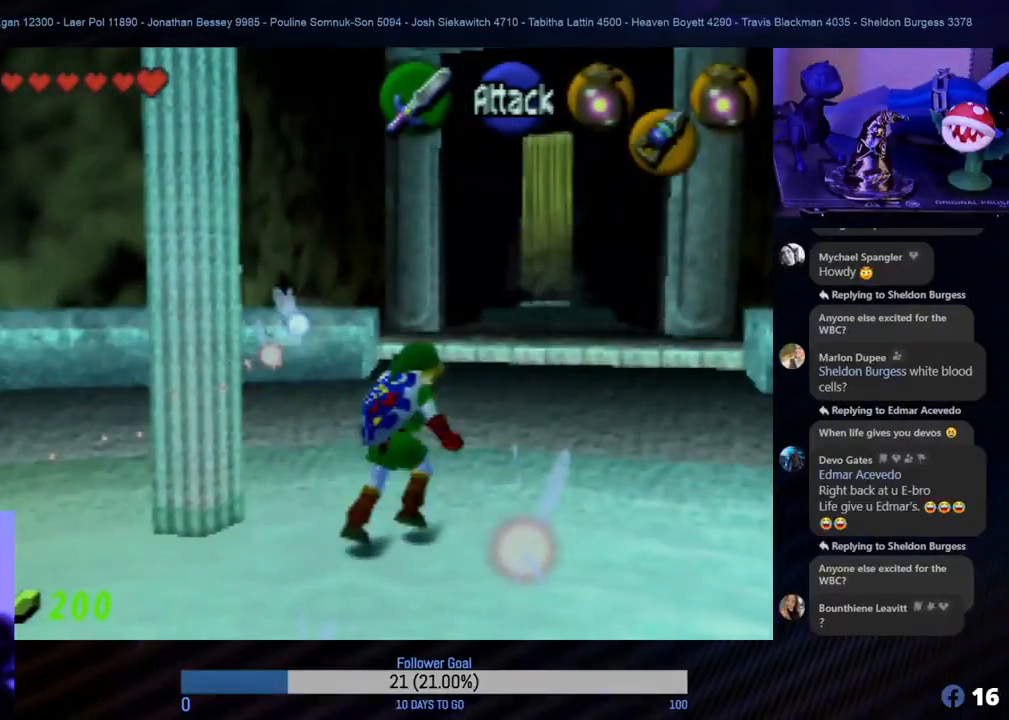
{"buttons": [], "left_stick": "center", "events": []}
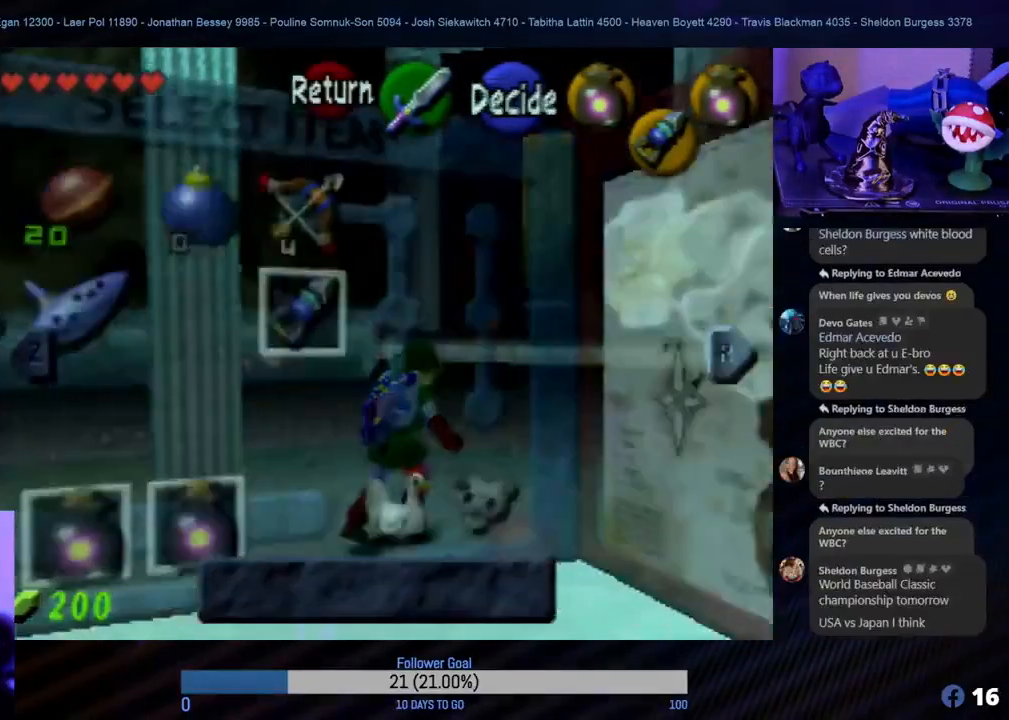
{"buttons": [], "left_stick": "center", "events": []}
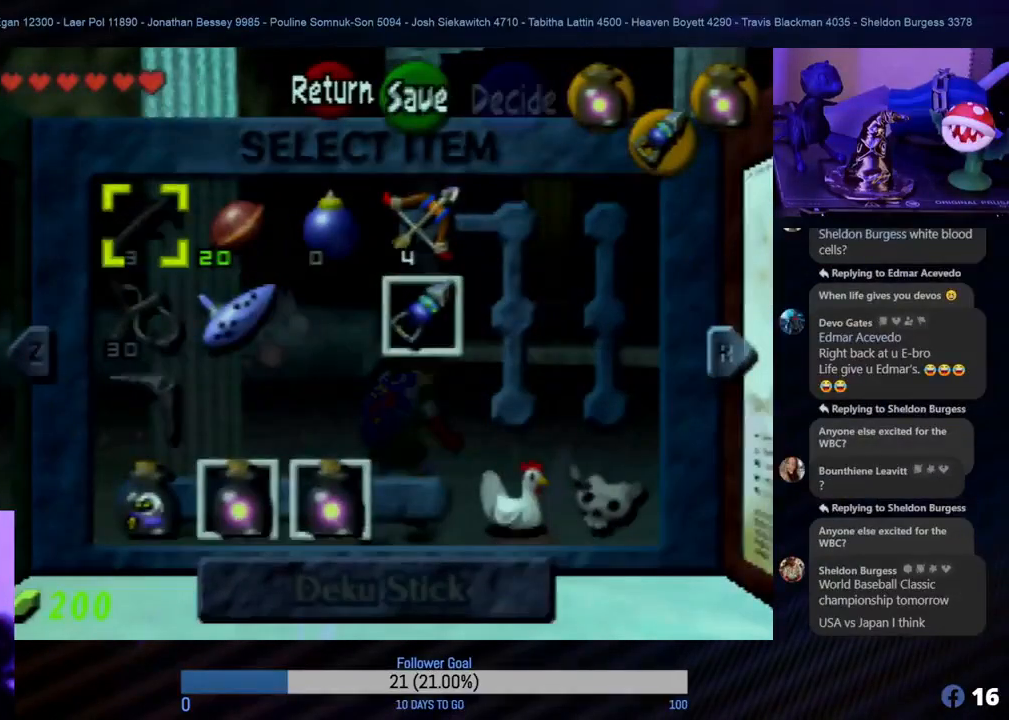
{"buttons": [], "left_stick": "right", "events": [[483, "left_stick", "right"]]}
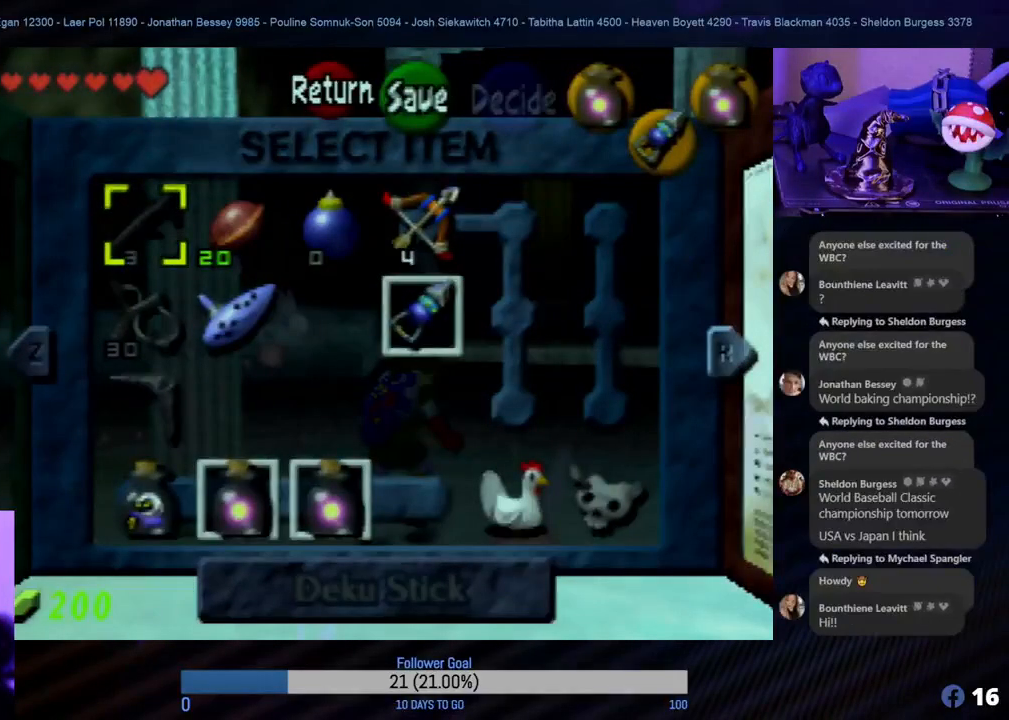
{"buttons": [], "left_stick": "center", "events": [[117, "left_stick", "center"], [217, "left_stick", "right"], [400, "left_stick", "center"]]}
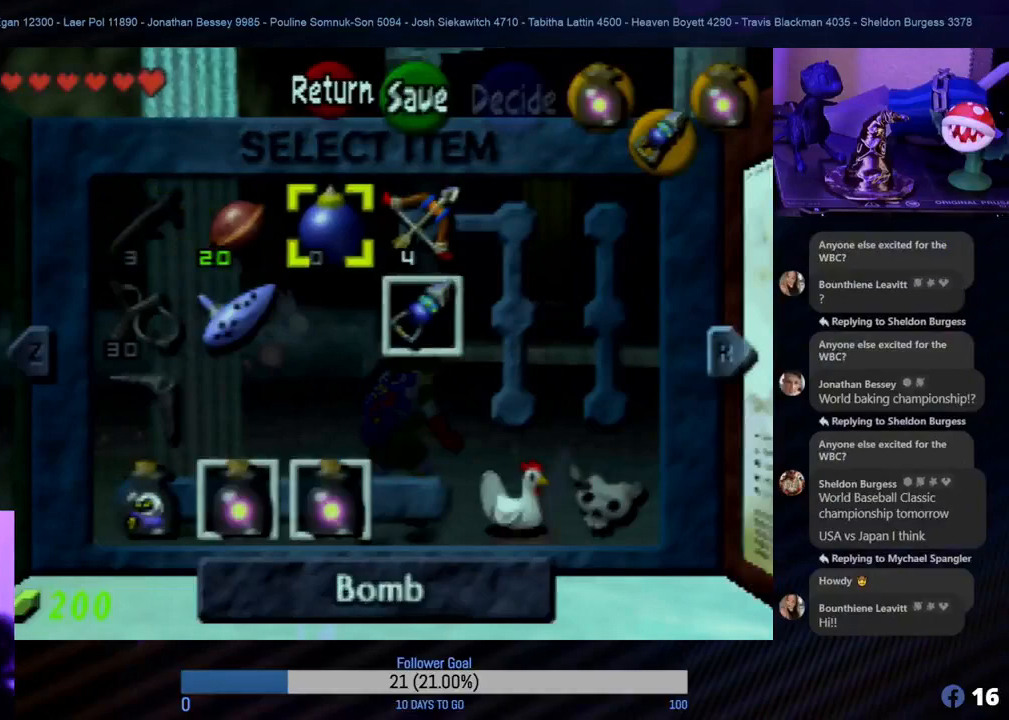
{"buttons": ["C_RIGHT"], "left_stick": "center", "events": [[17, "left_stick", "right"], [117, "left_stick", "center"], [383, "C_RIGHT", "down"]]}
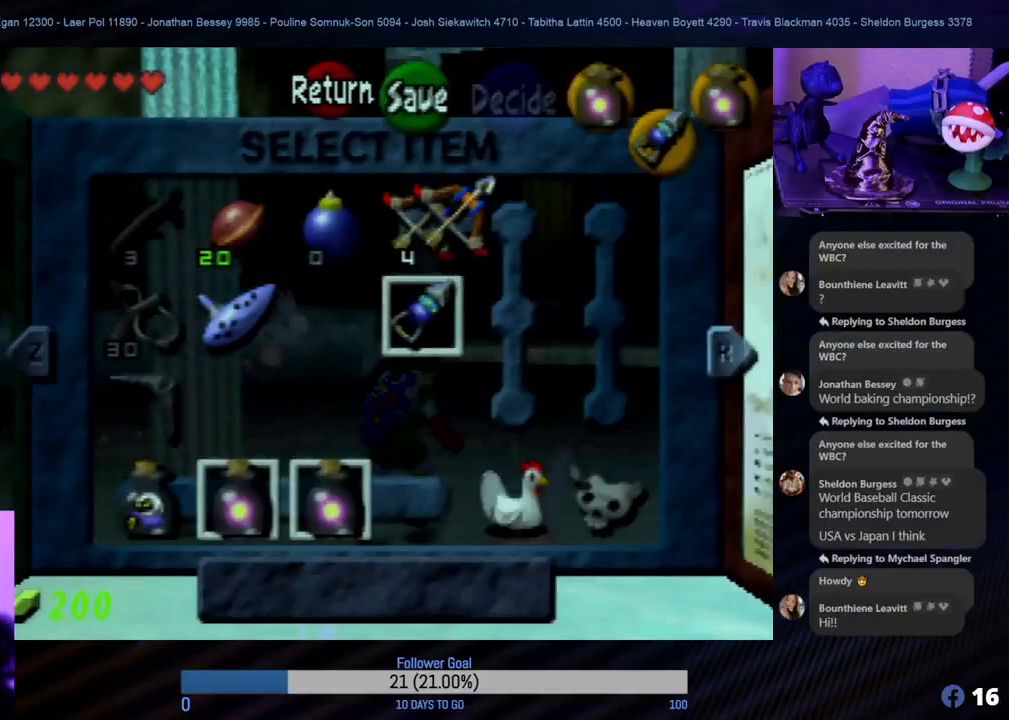
{"buttons": [], "left_stick": "center", "events": [[33, "C_RIGHT", "up"]]}
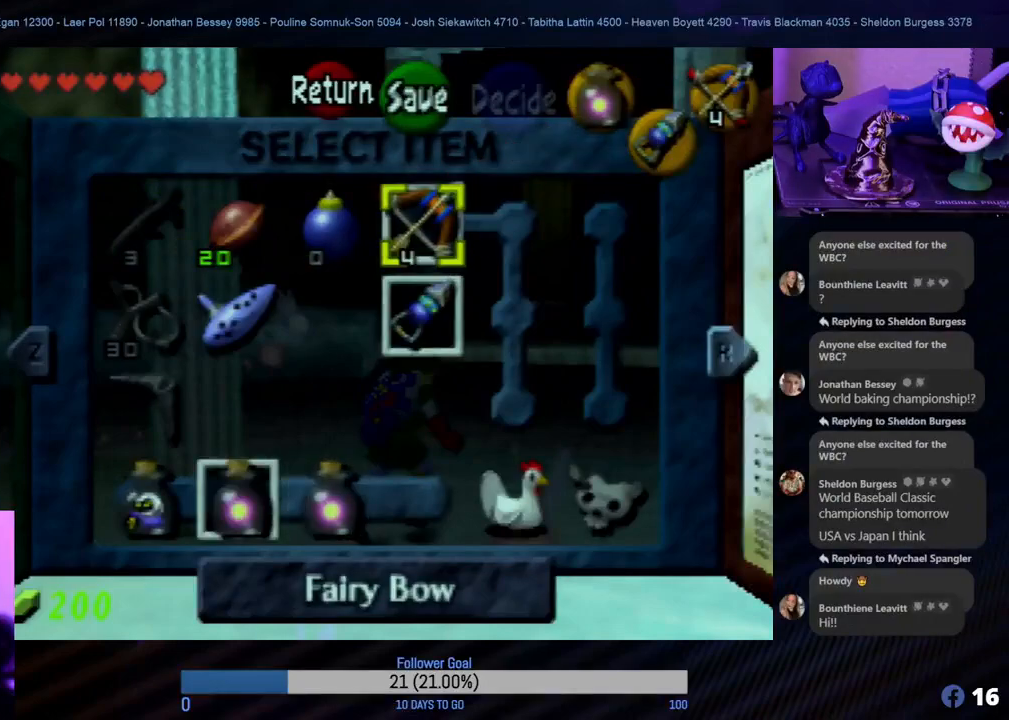
{"buttons": [], "left_stick": "center", "events": []}
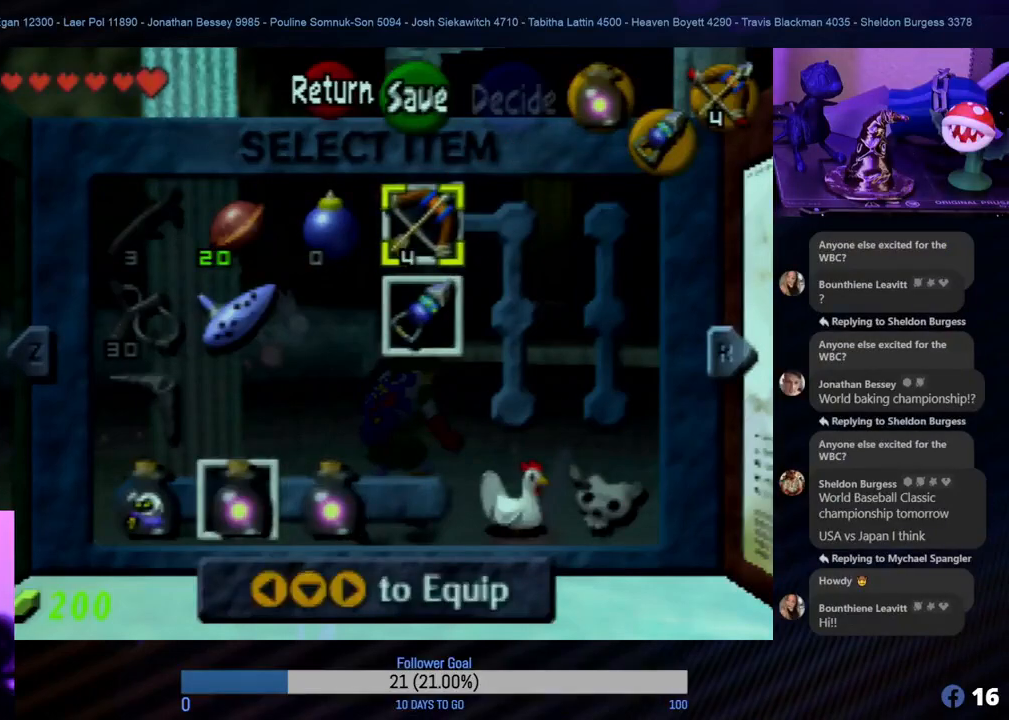
{"buttons": [], "left_stick": "center", "events": [[50, "left_stick", "left"], [233, "left_stick", "center"]]}
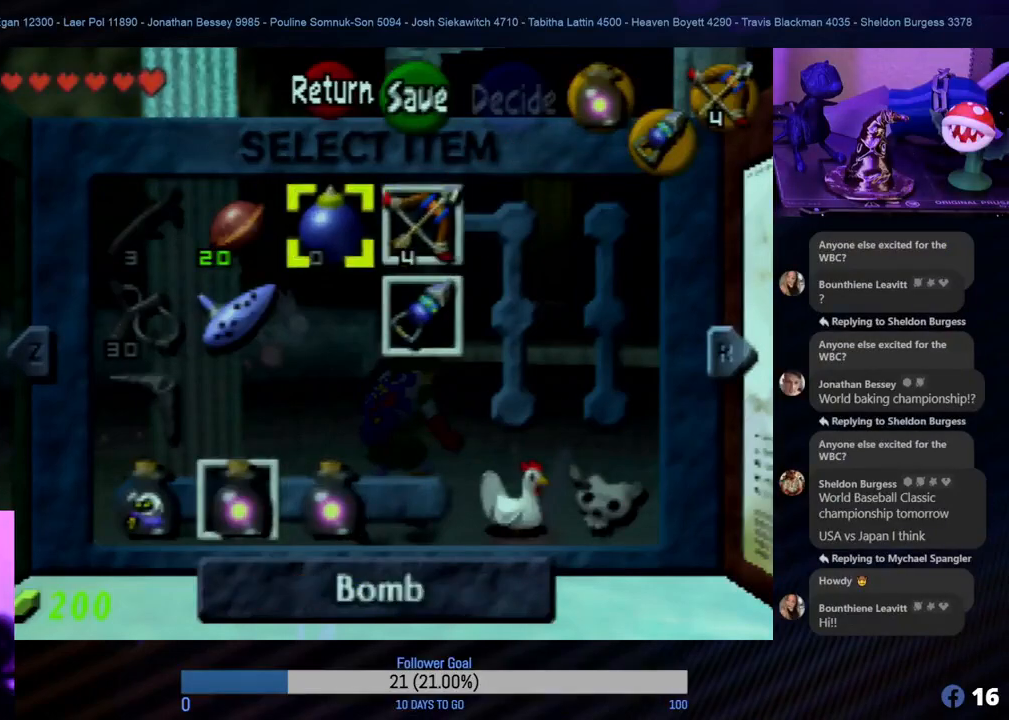
{"buttons": [], "left_stick": "center", "events": []}
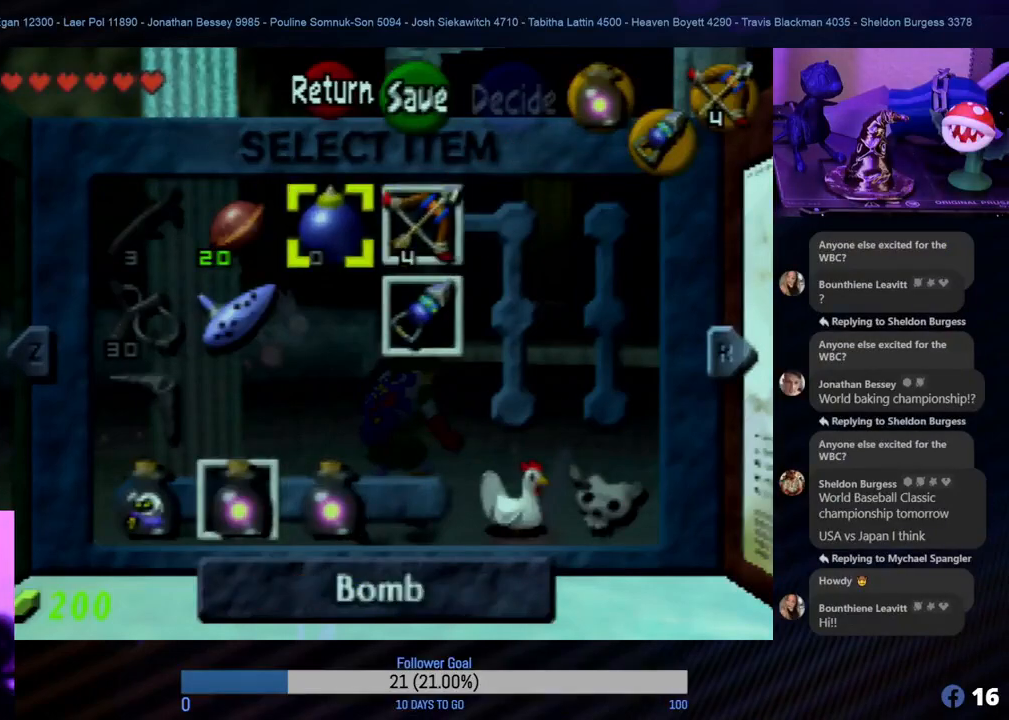
{"buttons": [], "left_stick": "left", "events": [[383, "left_stick", "left"]]}
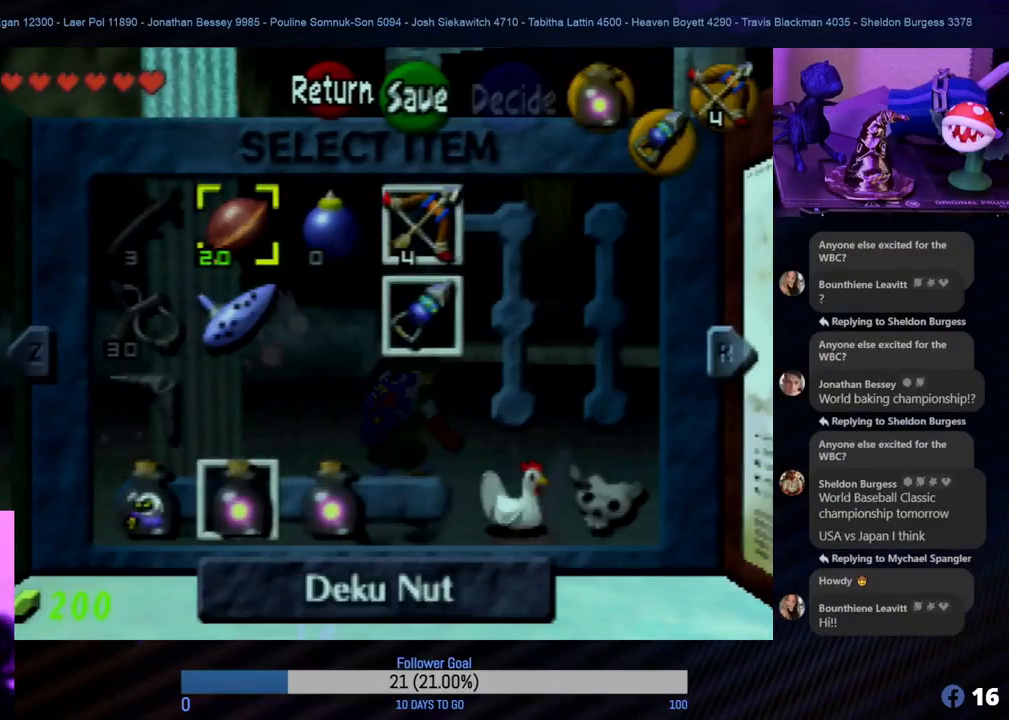
{"buttons": [], "left_stick": "center", "events": [[33, "left_stick", "center"]]}
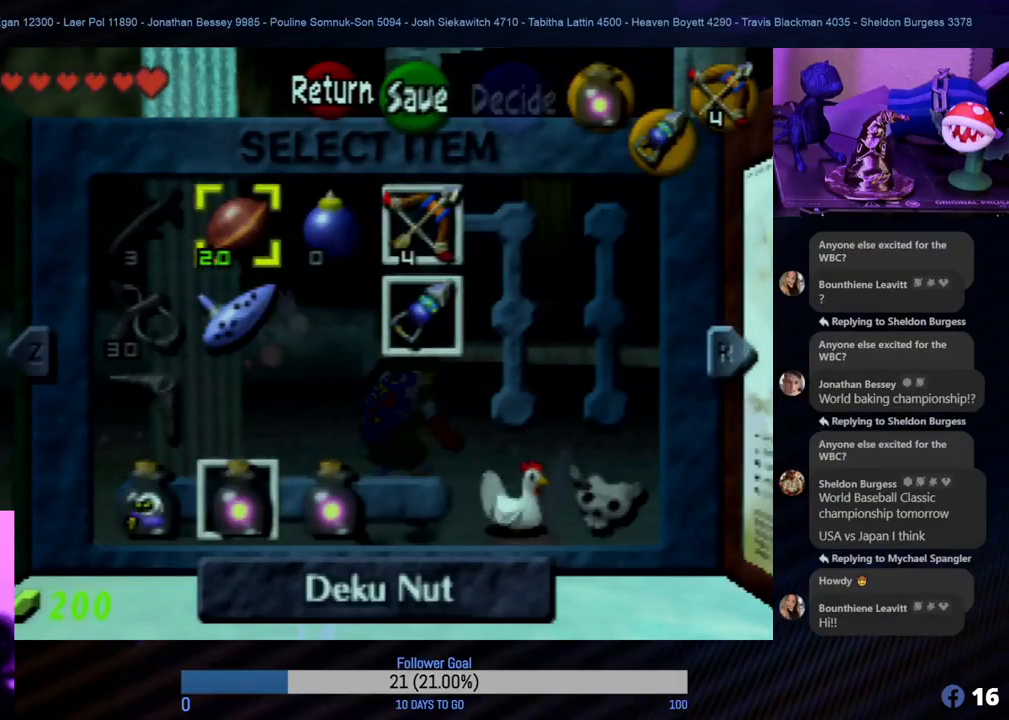
{"buttons": [], "left_stick": "center", "events": [[300, "left_stick", "down"], [433, "left_stick", "center"]]}
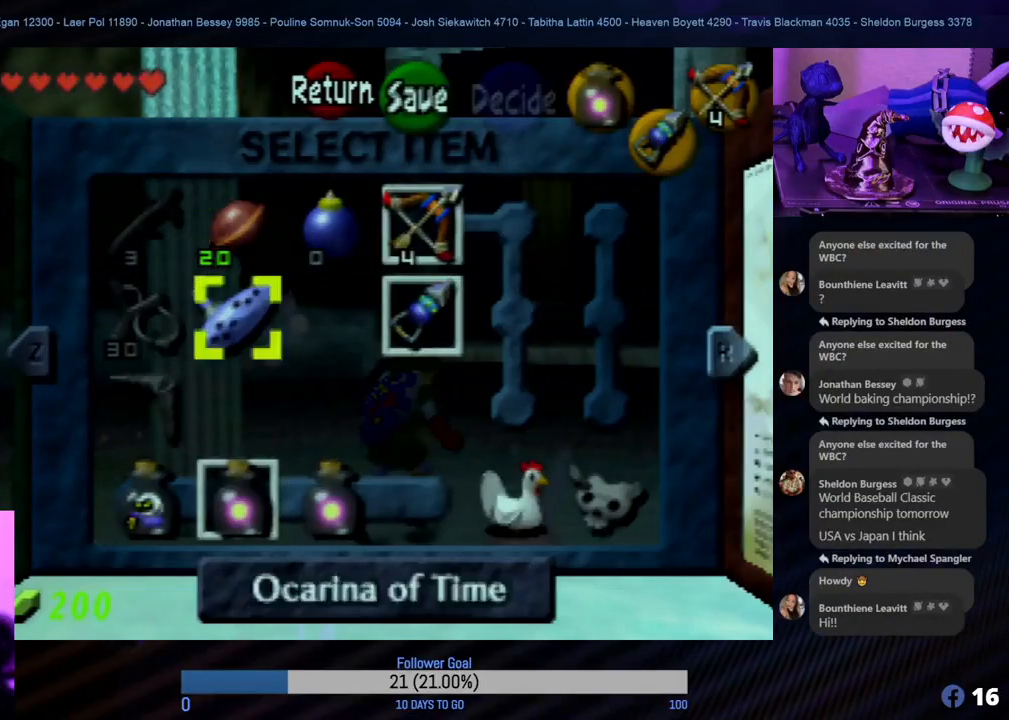
{"buttons": [], "left_stick": "center", "events": [[83, "C_LEFT", "down"], [217, "C_LEFT", "up"]]}
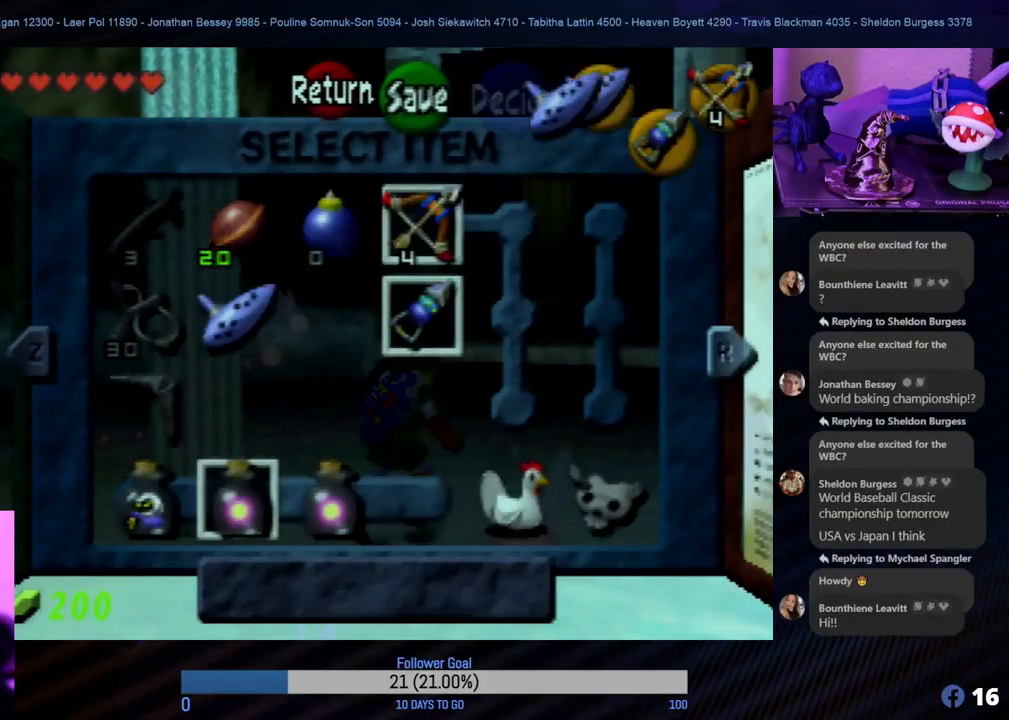
{"buttons": [], "left_stick": "center", "events": [[250, "START", "down"], [383, "START", "up"]]}
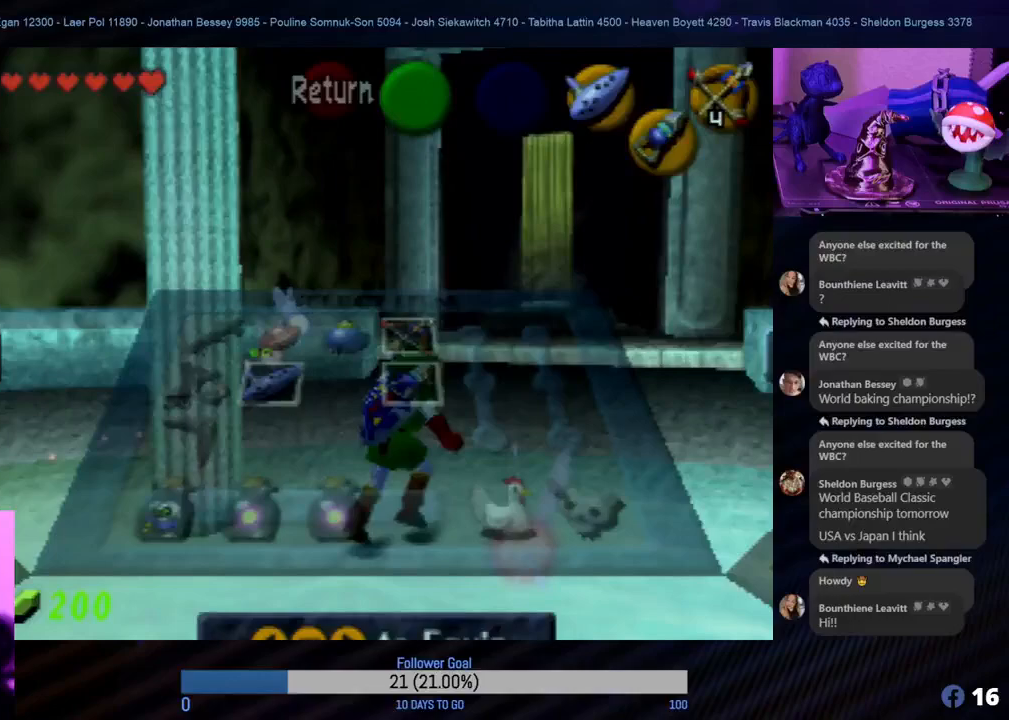
{"buttons": [], "left_stick": "up-right", "events": [[150, "left_stick", "up-right"]]}
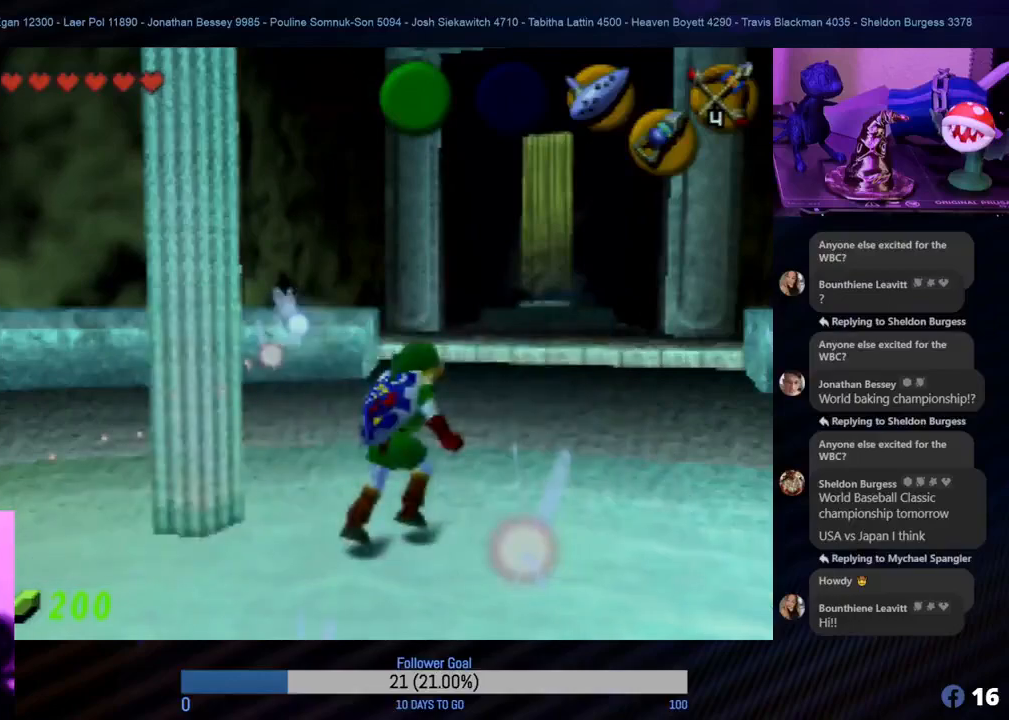
{"buttons": [], "left_stick": "up", "events": [[400, "left_stick", "up"]]}
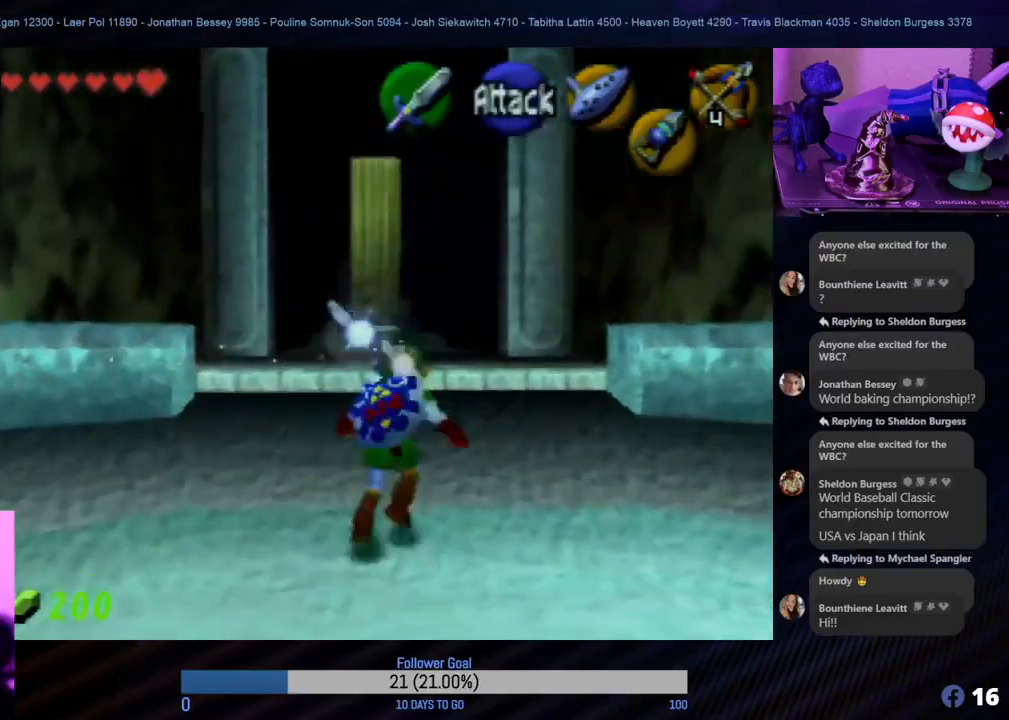
{"buttons": [], "left_stick": "up", "events": [[350, "A", "down"], [433, "A", "up"]]}
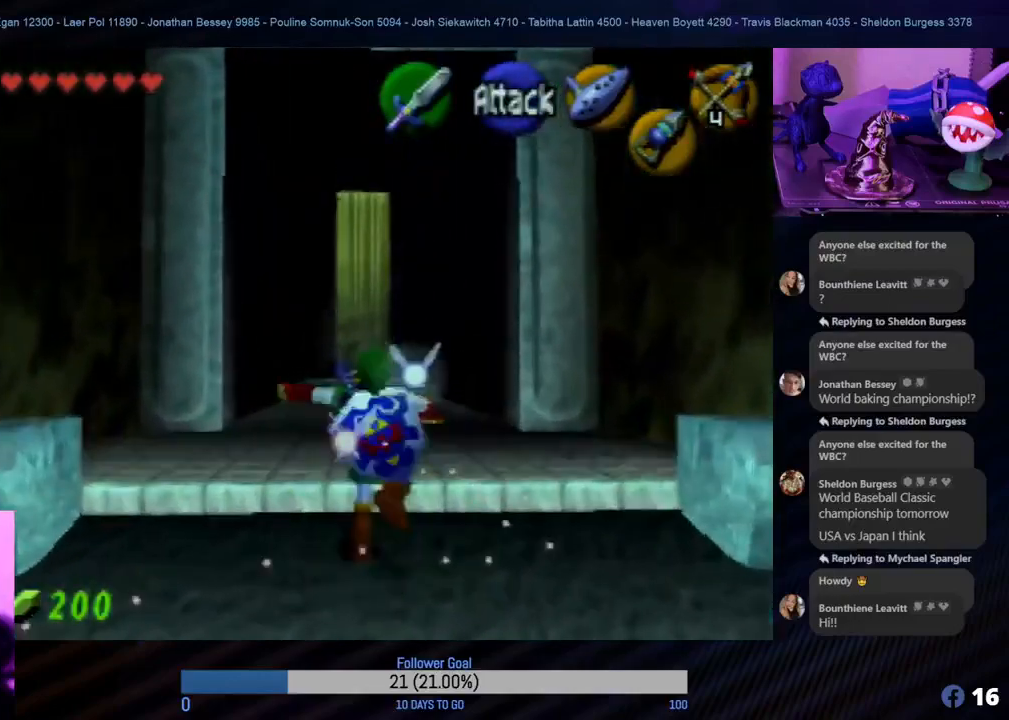
{"buttons": ["A"], "left_stick": "up", "events": [[433, "A", "down"]]}
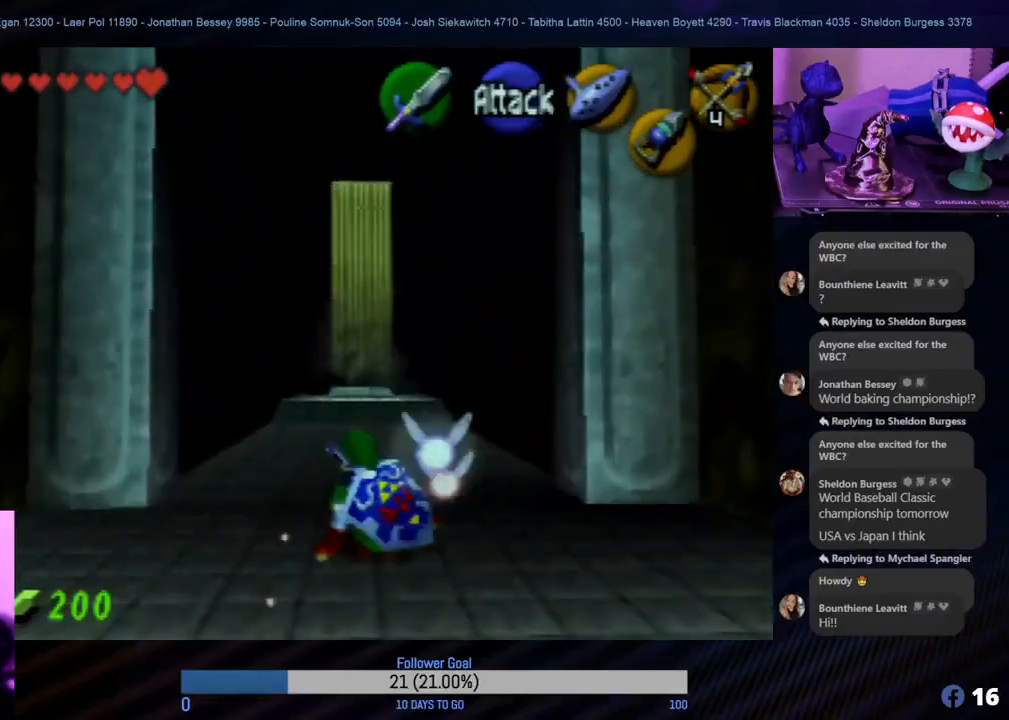
{"buttons": ["A"], "left_stick": "up", "events": [[83, "A", "up"], [383, "A", "down"]]}
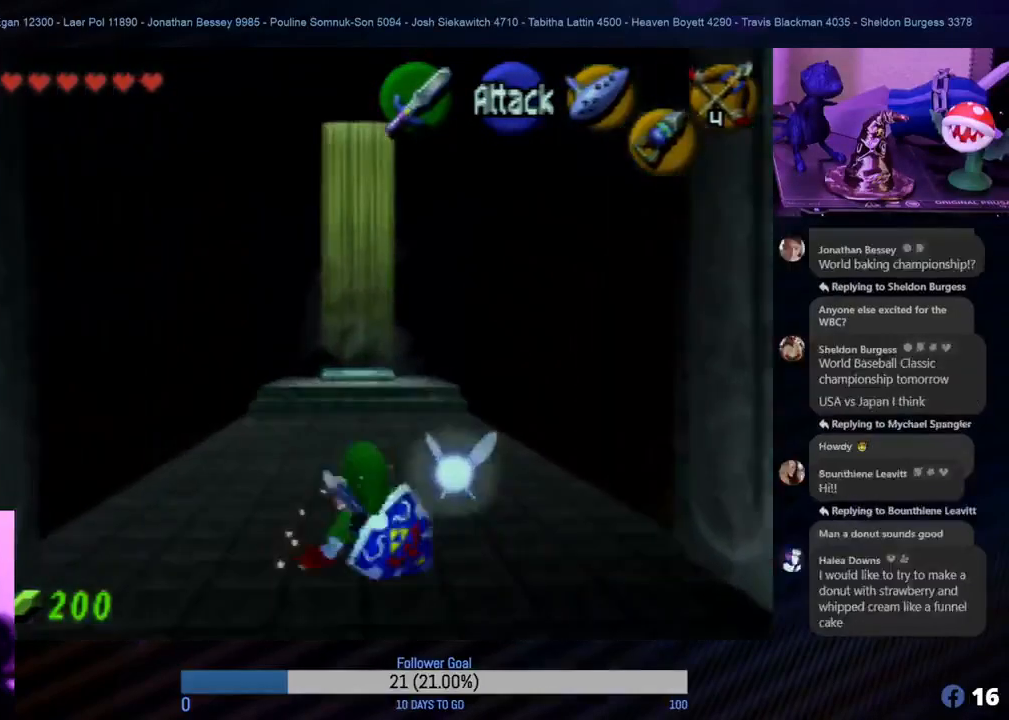
{"buttons": [], "left_stick": "up", "events": [[17, "A", "up"]]}
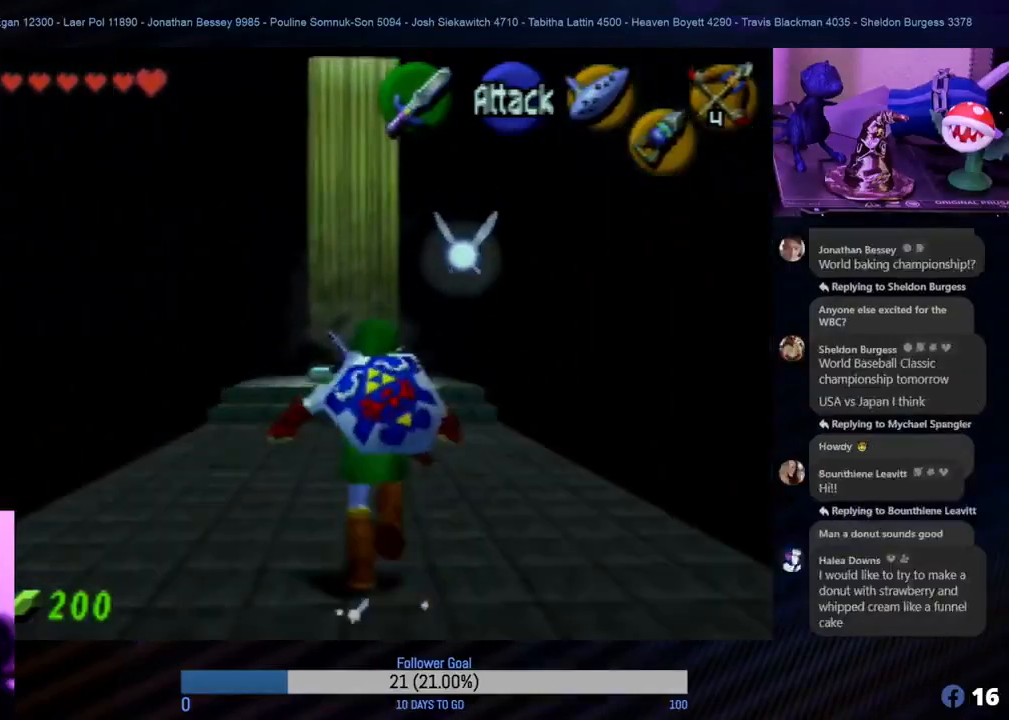
{"buttons": [], "left_stick": "up", "events": []}
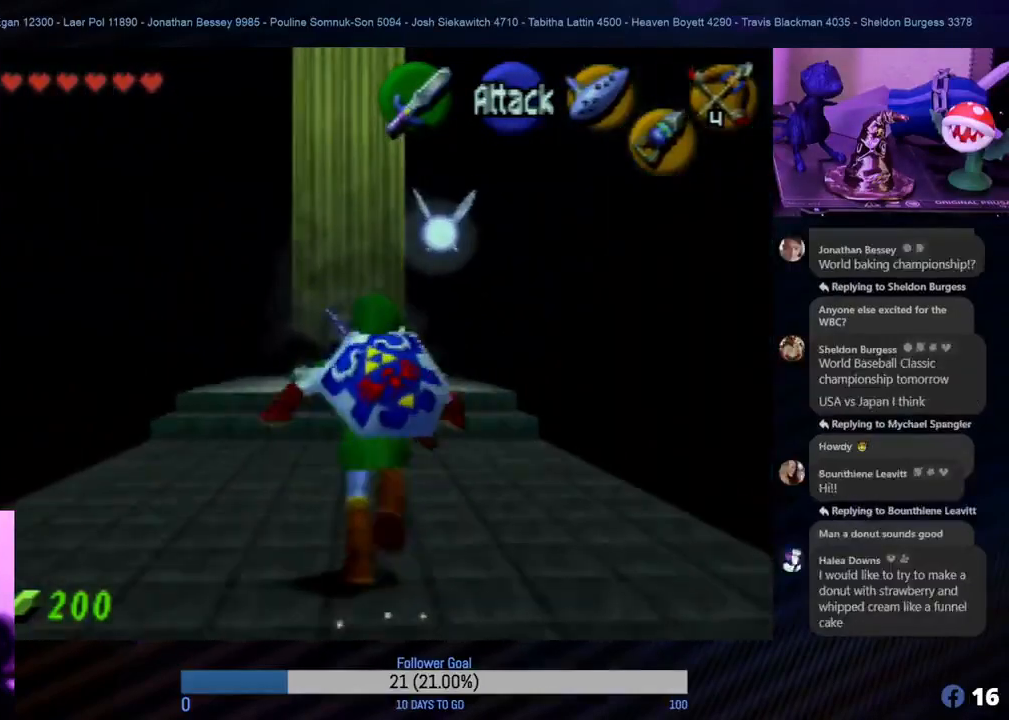
{"buttons": [], "left_stick": "up", "events": []}